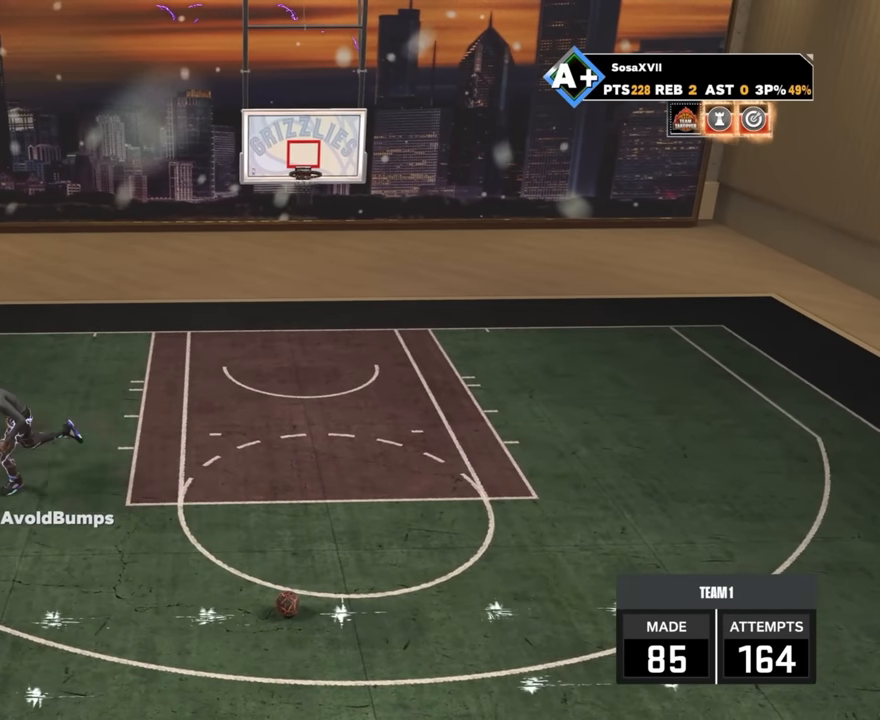
Gameplay with a controller (PlayStation layout); each line is a JSON object with the inputs held at the frame after it (dt_ms = milliseconds from this image to that frame). "events" lists button and stick changes between this image and that frame as [ms after this image, input, new state], when the widget could be followed in between.
{"dt_ms": 500, "buttons": ["R2"], "left_stick": "down-right", "right_stick": "center", "events": [[267, "R2", "down"], [333, "left_stick", "right"], [500, "left_stick", "down-right"]]}
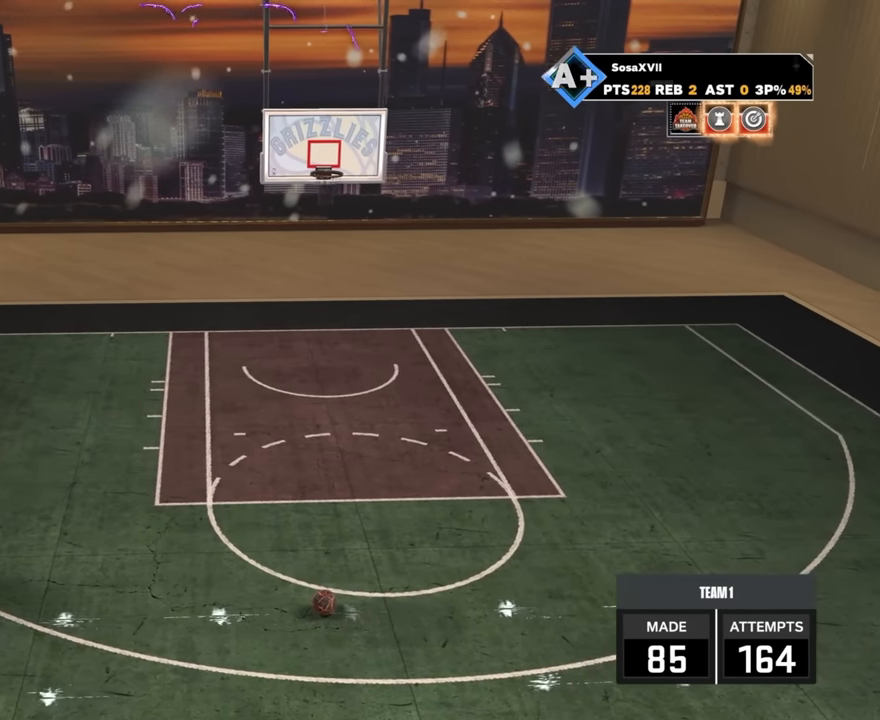
{"dt_ms": 500, "buttons": ["R2"], "left_stick": "right", "right_stick": "center", "events": [[400, "left_stick", "right"]]}
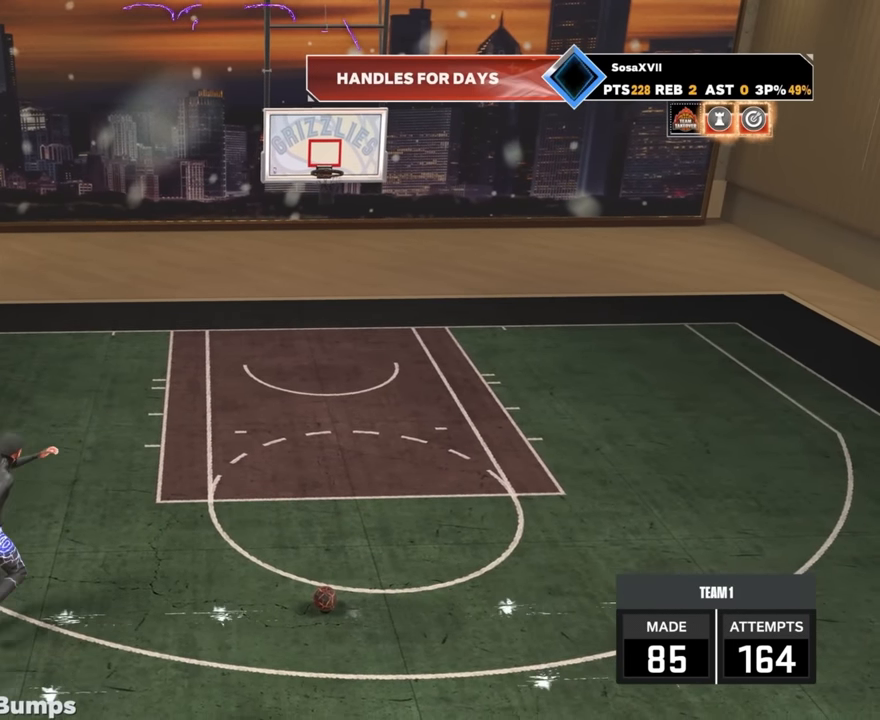
{"dt_ms": 1000, "buttons": ["L3"], "left_stick": "down", "right_stick": "center"}
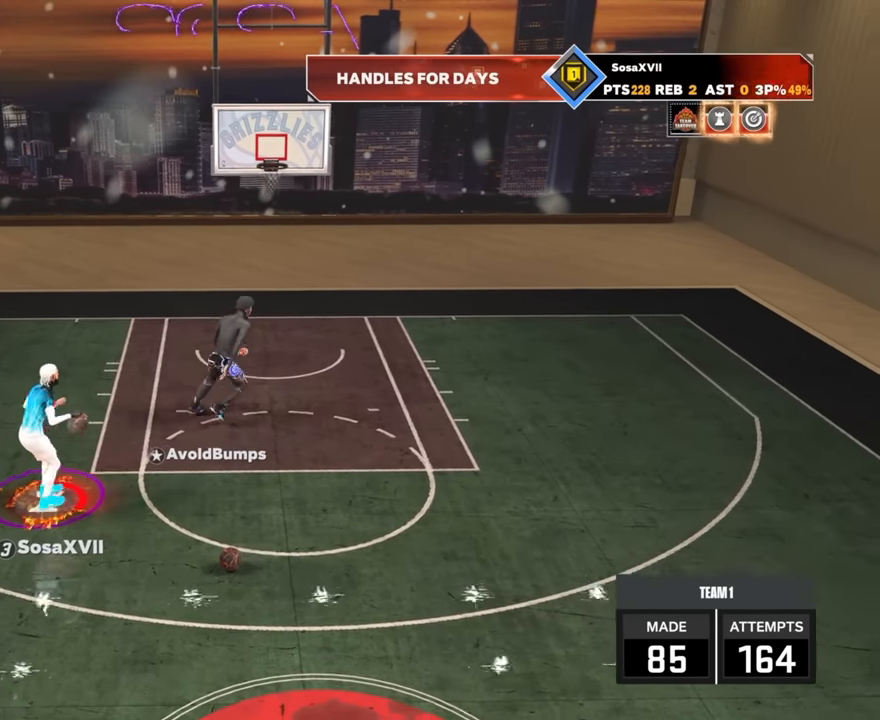
{"dt_ms": 500, "buttons": ["SQUARE"], "left_stick": "center", "right_stick": "center", "events": [[317, "L3", "up"], [317, "left_stick", "center"], [433, "SQUARE", "down"]]}
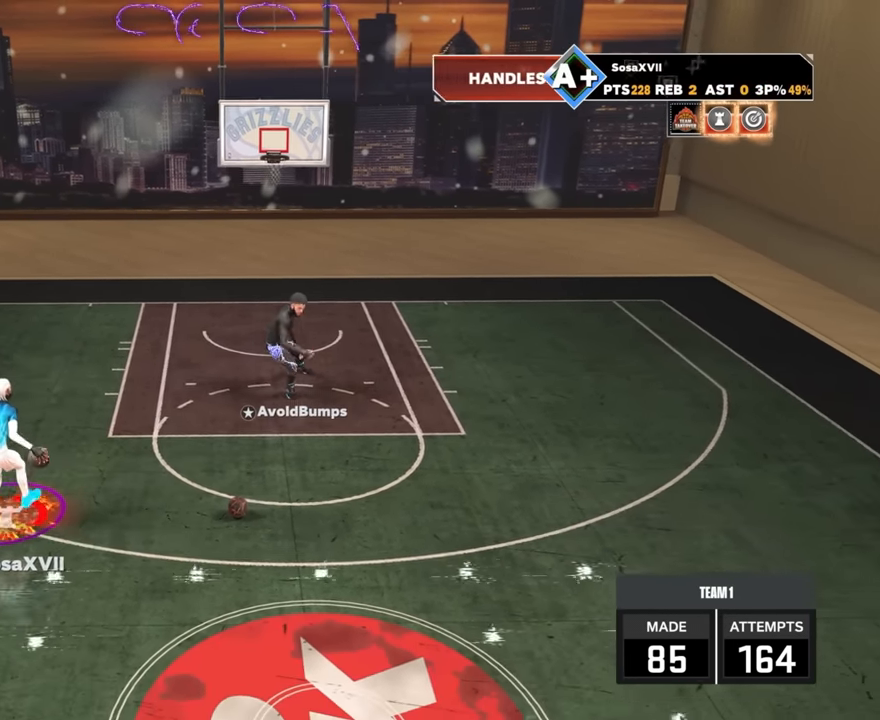
{"dt_ms": 500, "buttons": ["SQUARE"], "left_stick": "center", "right_stick": "center", "events": []}
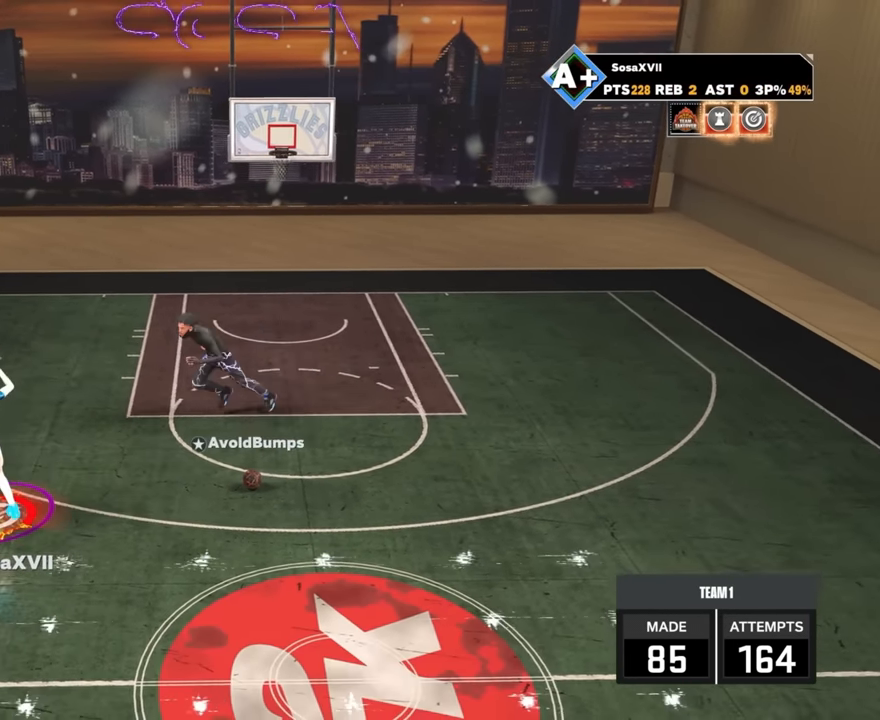
{"dt_ms": 500, "buttons": [], "left_stick": "center", "right_stick": "center", "events": [[50, "SQUARE", "up"]]}
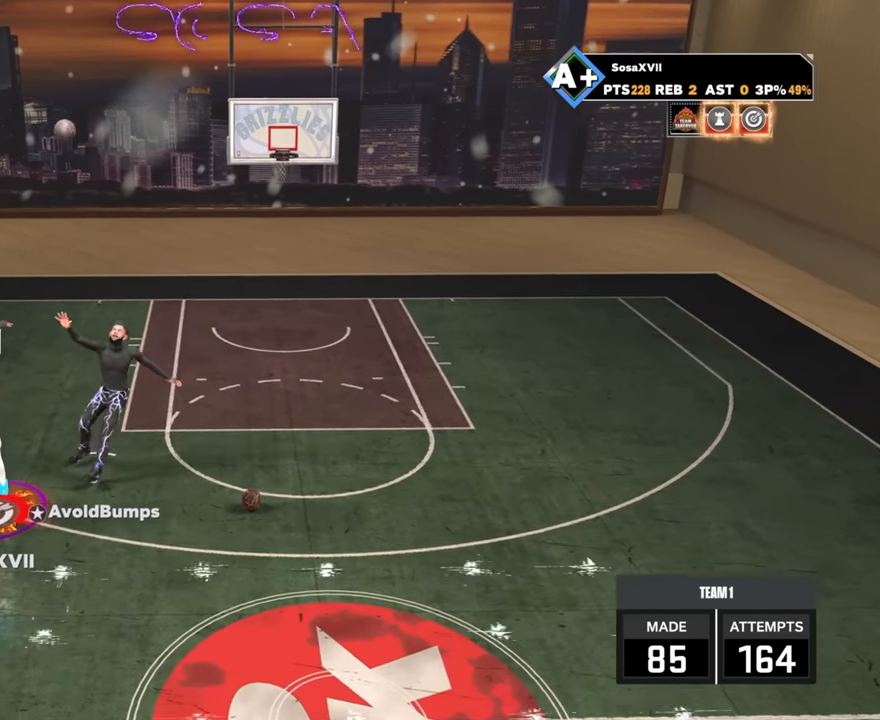
{"dt_ms": 1000, "buttons": [], "left_stick": "center", "right_stick": "center"}
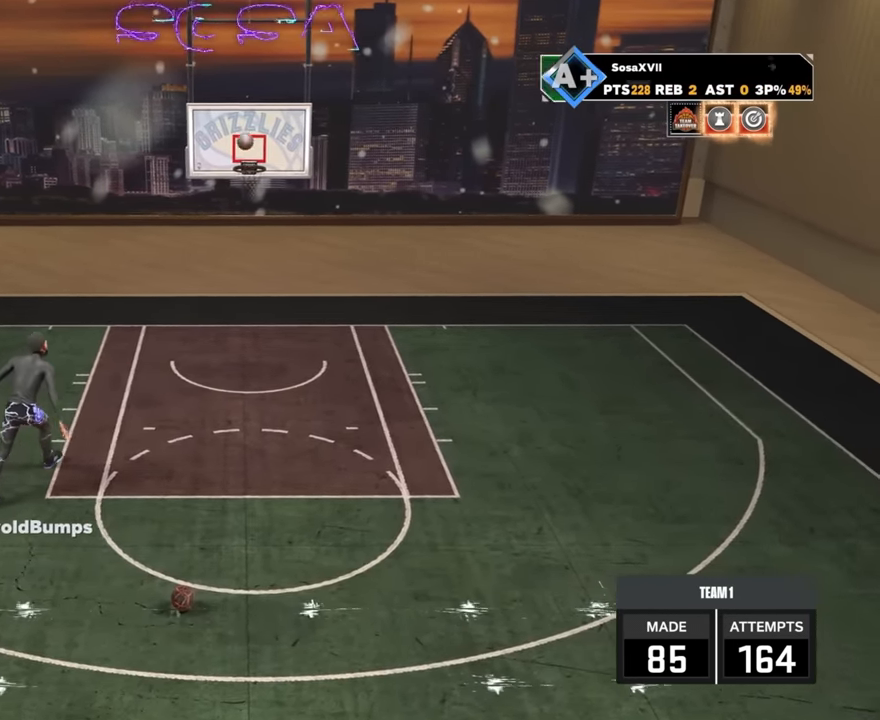
{"dt_ms": 500, "buttons": [], "left_stick": "center", "right_stick": "center", "events": []}